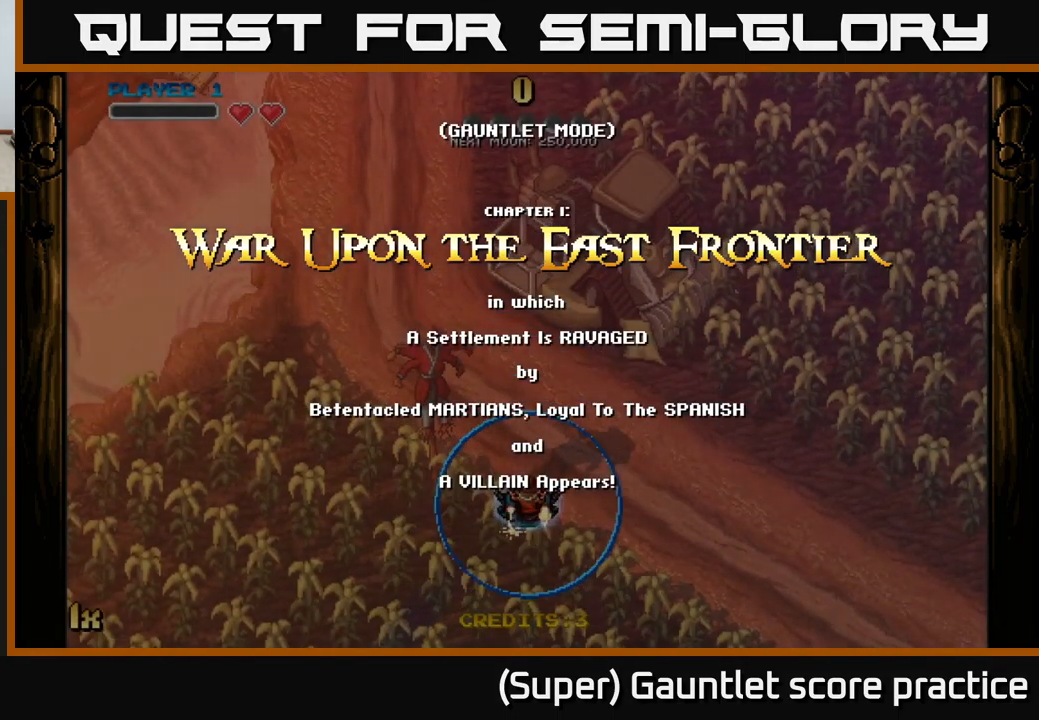
Gameplay with a controller (Xbox layout); each line is a JSON object with the inputs held at the frame after it. "events" lists button and stick changes between this image and that frame as [ms after this image, input, new state], when the widget could be followed in between. Not read: right_stick.
{"buttons": ["A"], "left_stick": "down", "events": [[150, "left_stick", "down"], [234, "A", "down"]]}
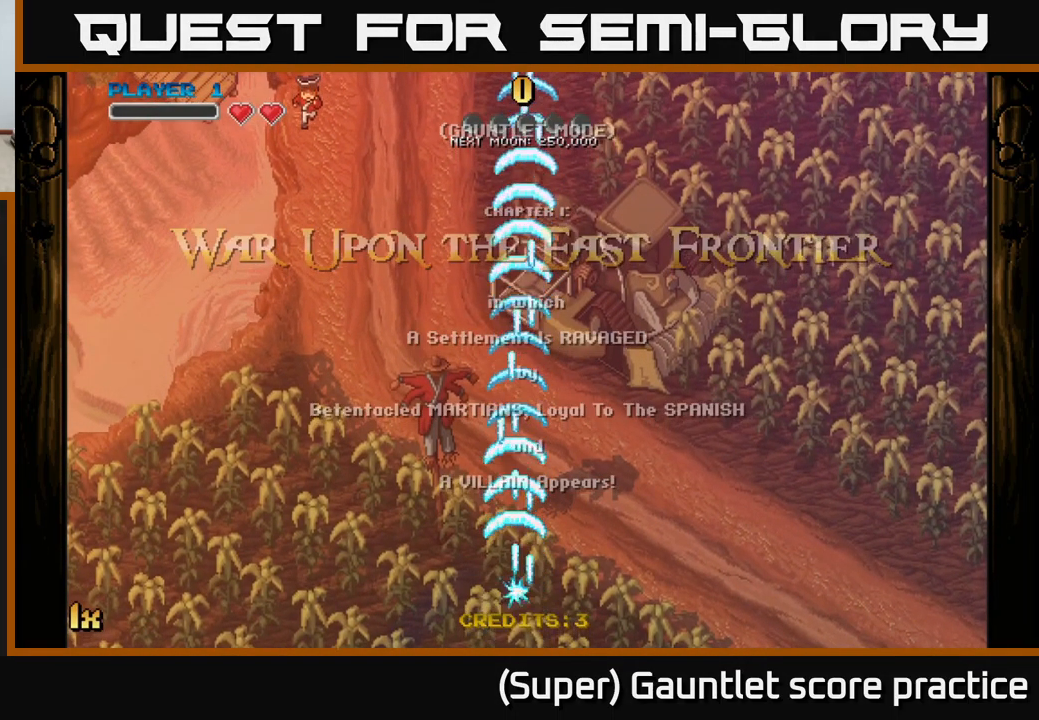
{"buttons": ["A"], "left_stick": "up", "events": [[100, "left_stick", "up"], [184, "X", "down"], [317, "X", "up"]]}
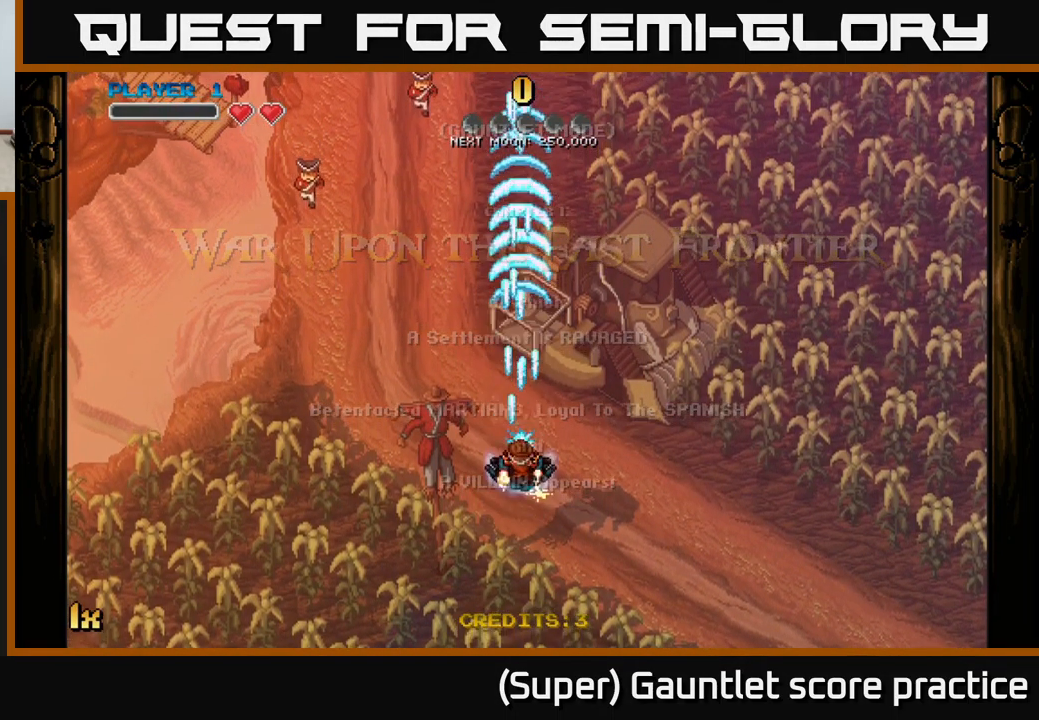
{"buttons": ["A"], "left_stick": "down-left", "events": [[150, "left_stick", "down-left"]]}
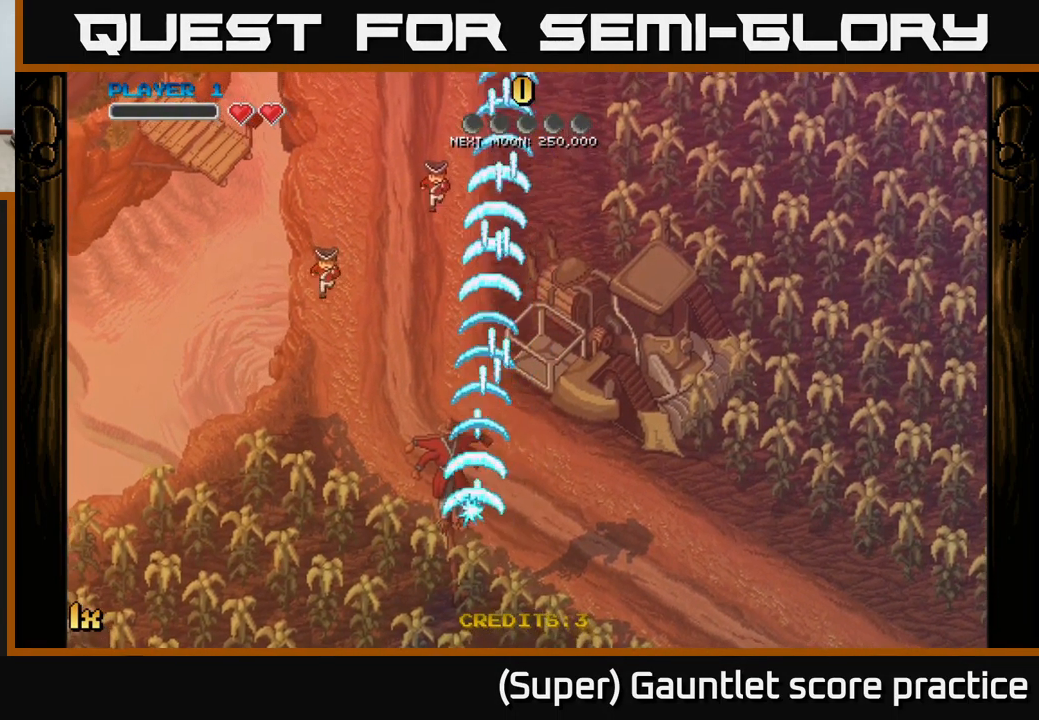
{"buttons": ["A"], "left_stick": "up-left", "events": [[117, "left_stick", "down-right"], [217, "left_stick", "center"], [267, "left_stick", "up"], [367, "left_stick", "up-left"]]}
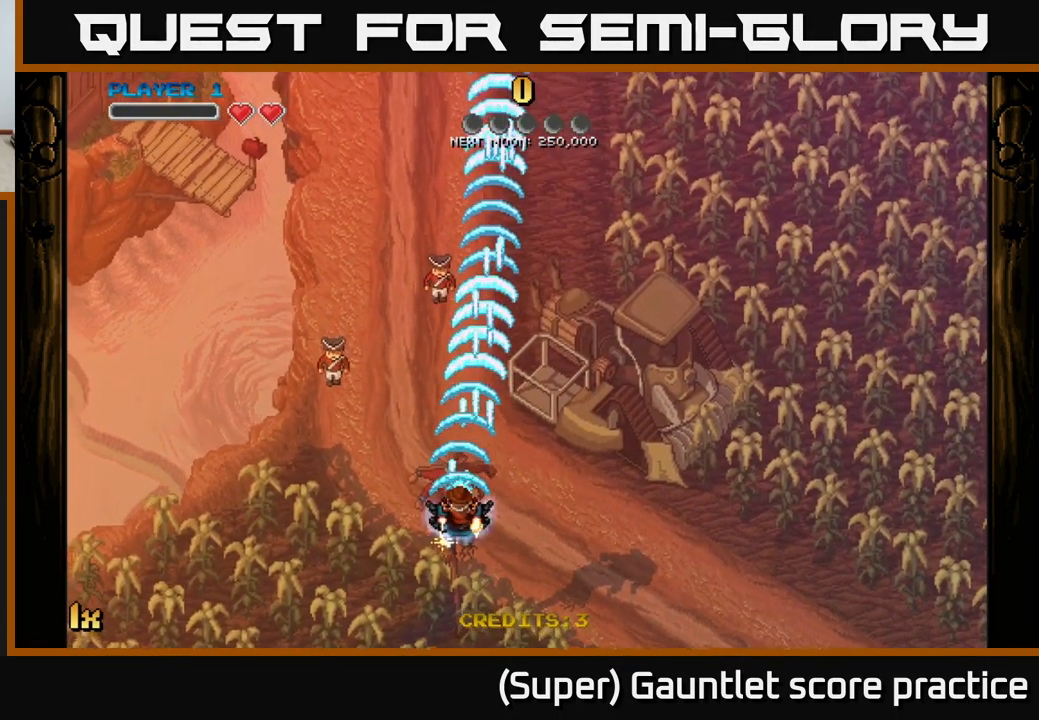
{"buttons": ["A"], "left_stick": "down", "events": [[67, "left_stick", "up"], [200, "left_stick", "center"], [383, "left_stick", "down"]]}
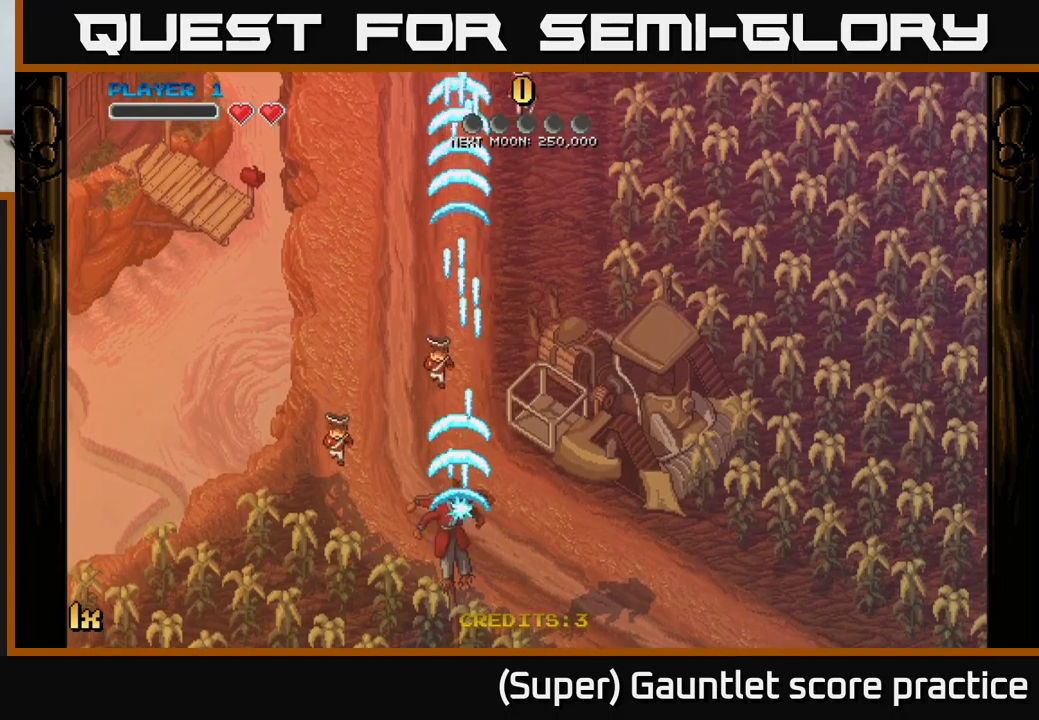
{"buttons": ["A"], "left_stick": "center", "events": [[33, "left_stick", "down-right"], [150, "left_stick", "right"], [350, "left_stick", "center"]]}
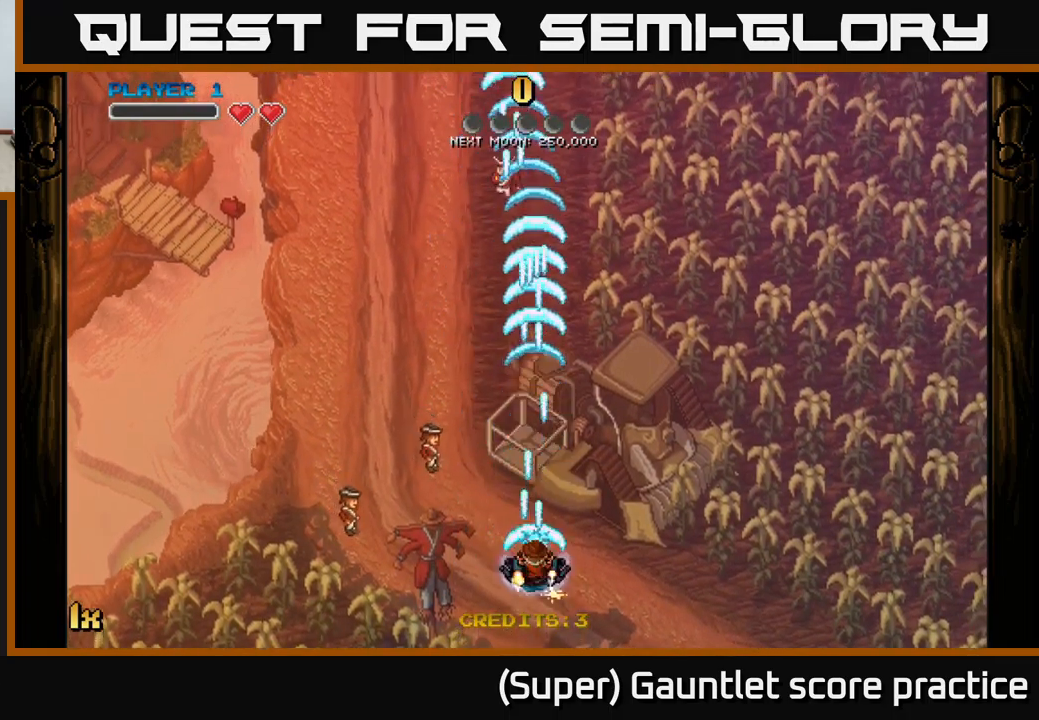
{"buttons": ["A"], "left_stick": "center", "events": [[133, "left_stick", "left"], [366, "left_stick", "center"]]}
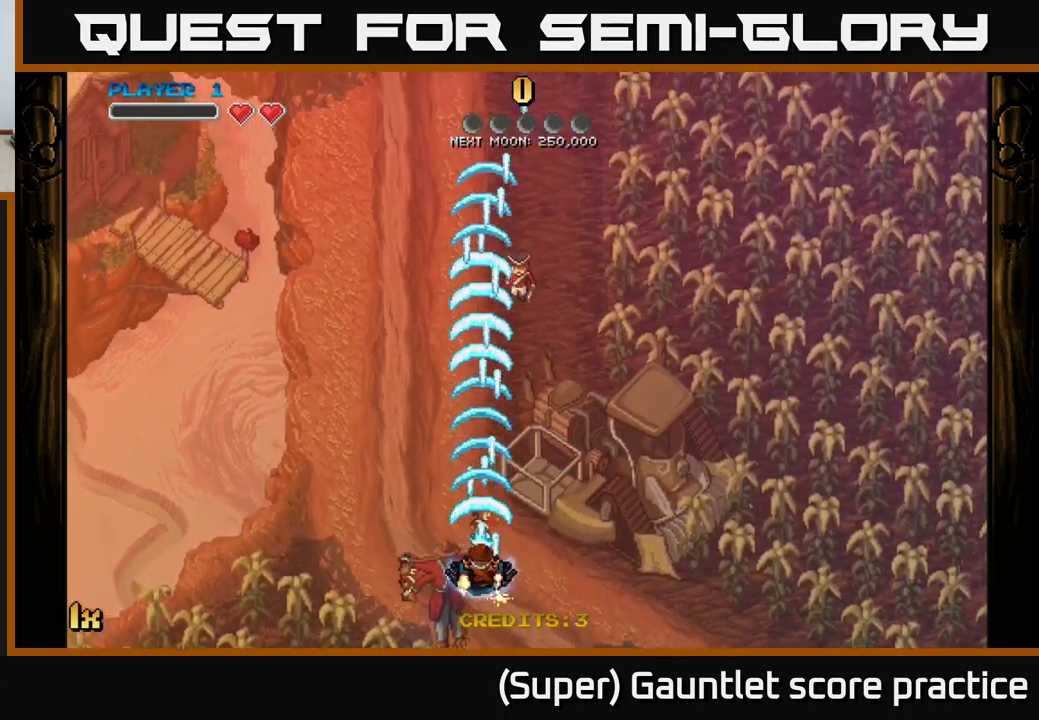
{"buttons": ["A"], "left_stick": "up-right", "events": [[150, "left_stick", "down-left"], [400, "left_stick", "up-right"]]}
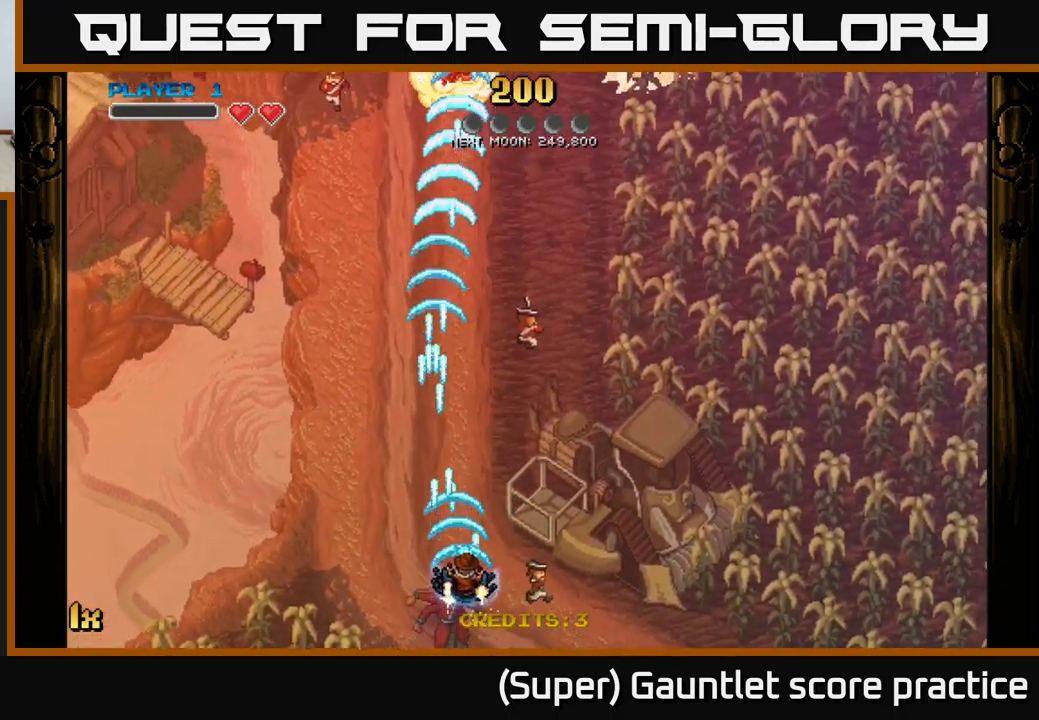
{"buttons": ["A"], "left_stick": "center", "events": [[233, "left_stick", "up"], [500, "left_stick", "center"]]}
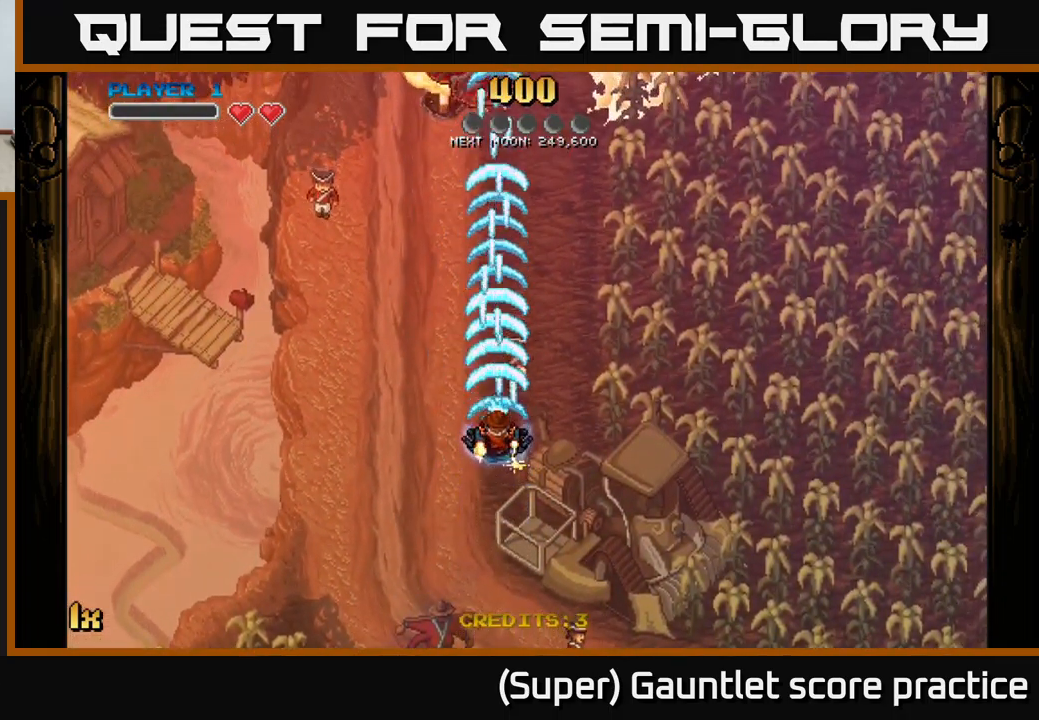
{"buttons": ["A"], "left_stick": "up", "events": [[216, "left_stick", "left"], [416, "left_stick", "up"]]}
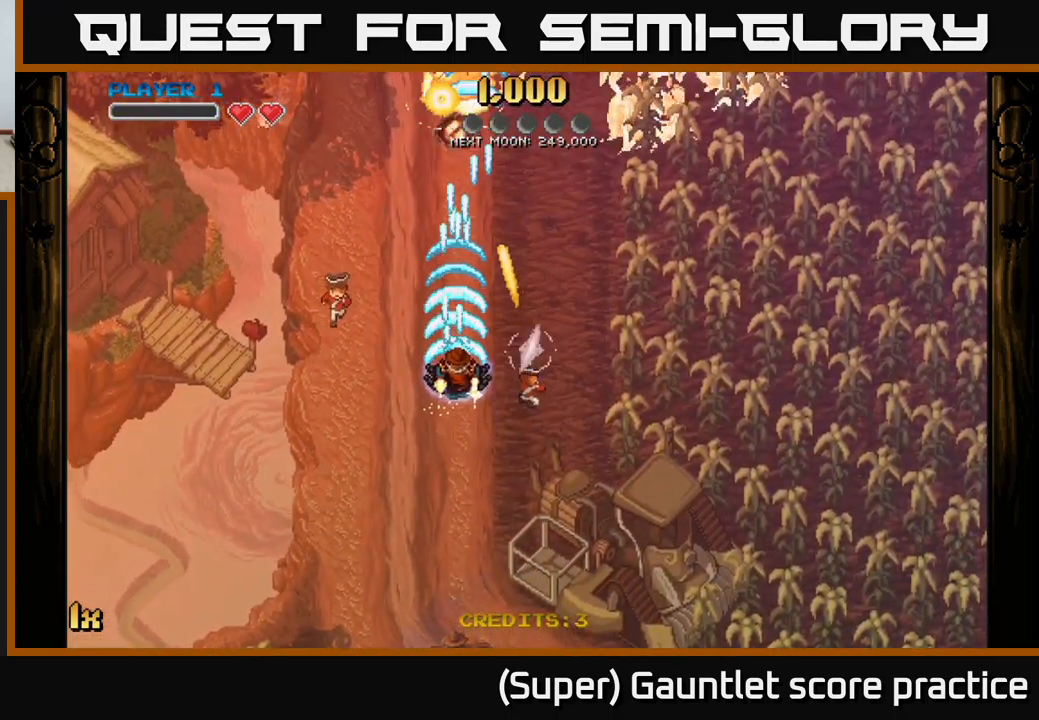
{"buttons": ["A"], "left_stick": "up", "events": [[66, "left_stick", "up-right"], [250, "left_stick", "up"]]}
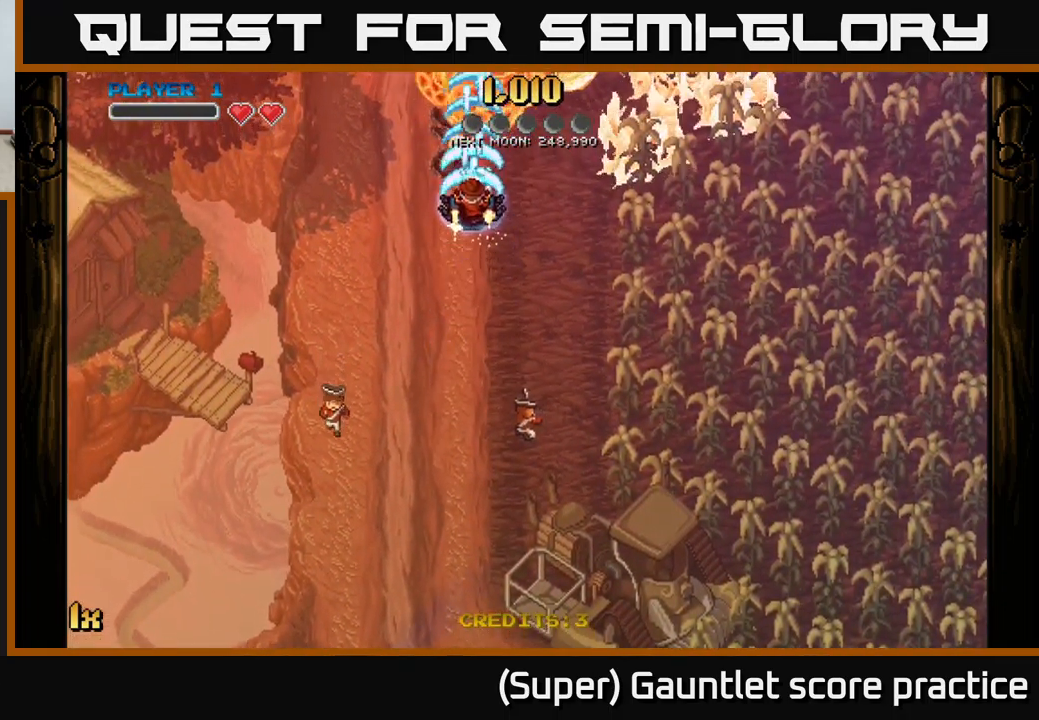
{"buttons": ["A"], "left_stick": "down-left", "events": [[250, "left_stick", "right"], [350, "left_stick", "down-left"]]}
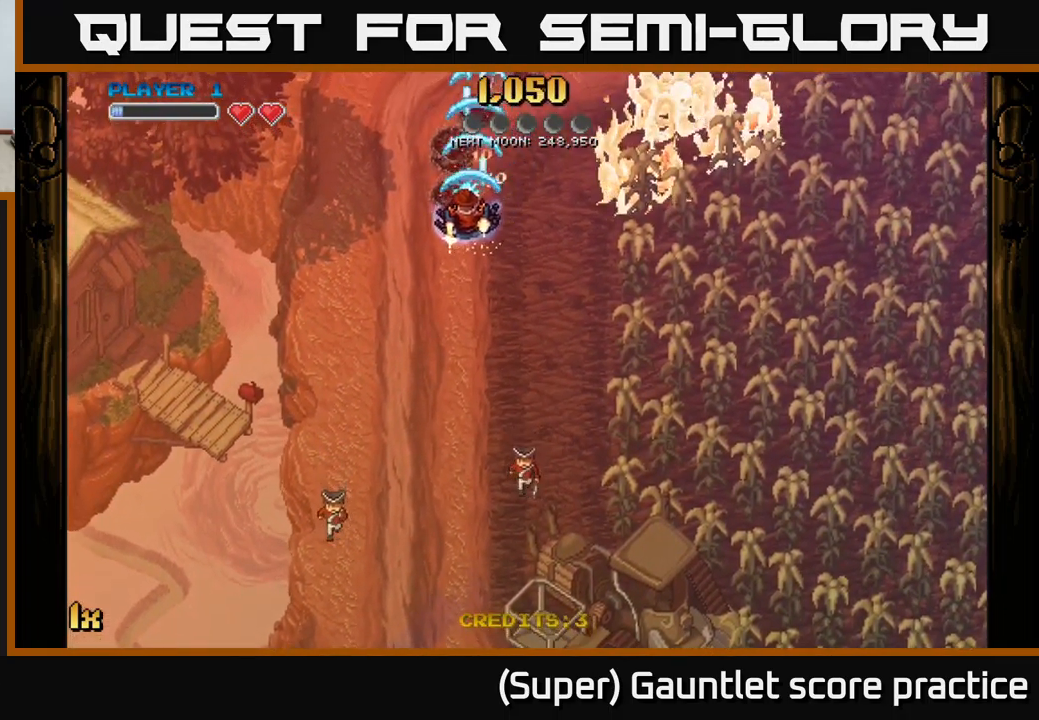
{"buttons": ["A"], "left_stick": "center", "events": [[183, "left_stick", "right"], [233, "X", "down"], [383, "X", "up"], [500, "left_stick", "center"]]}
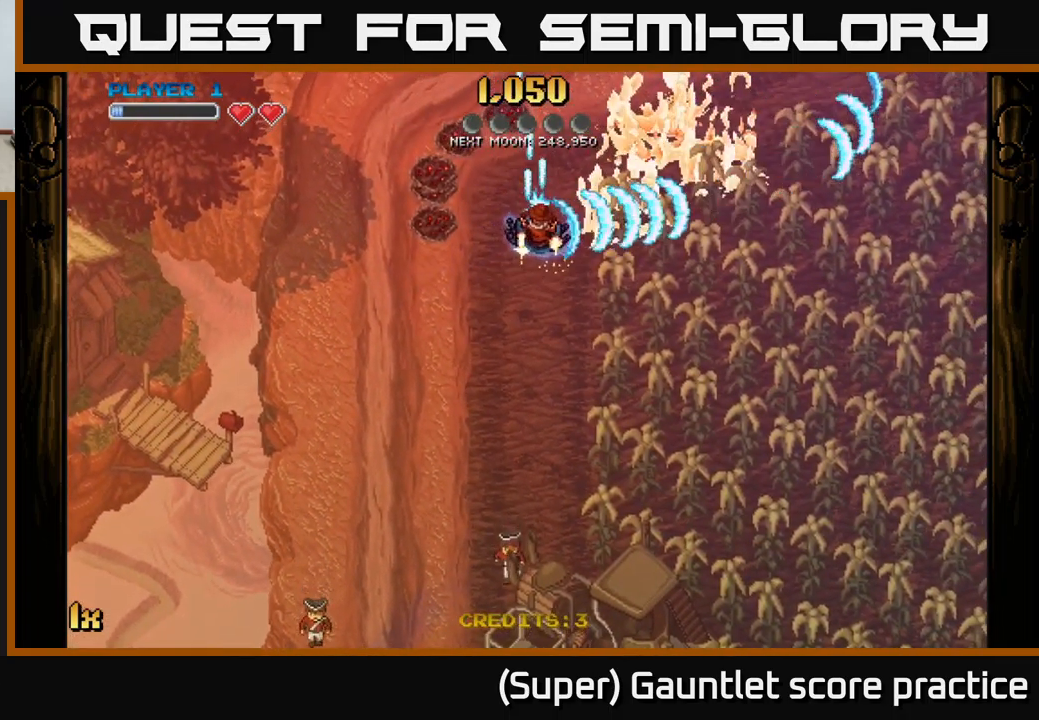
{"buttons": ["A"], "left_stick": "up", "events": [[16, "left_stick", "right"], [33, "left_stick", "left"], [500, "left_stick", "up"]]}
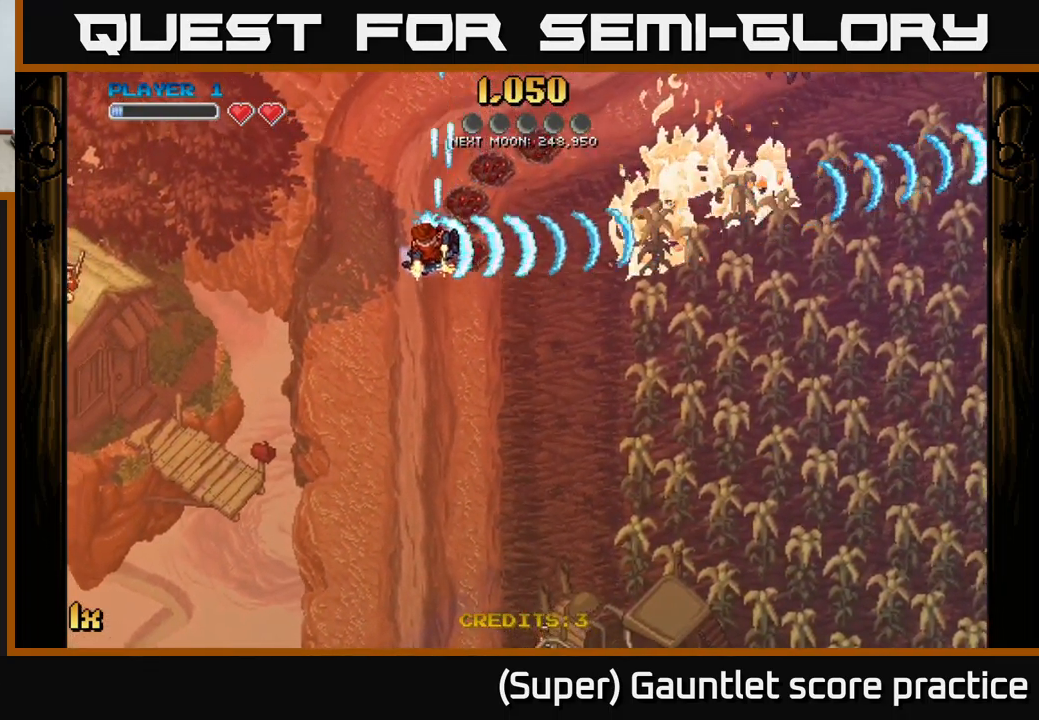
{"buttons": ["A"], "left_stick": "down-right", "events": [[83, "left_stick", "up-right"], [166, "X", "down"], [367, "X", "up"], [483, "left_stick", "down-right"]]}
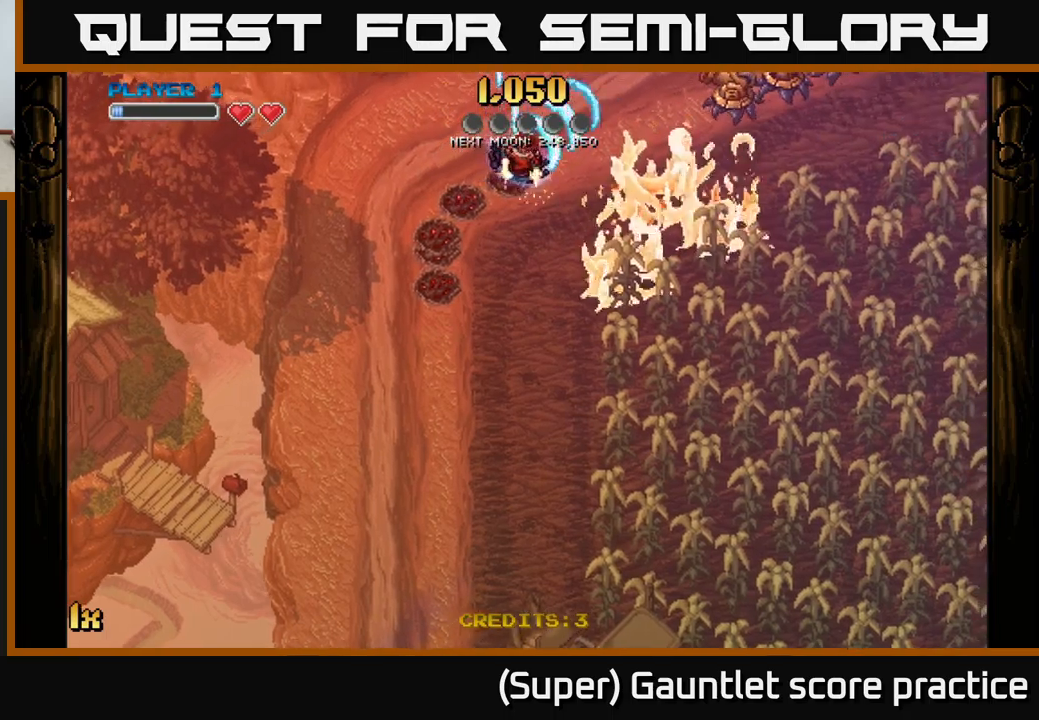
{"buttons": ["A"], "left_stick": "down", "events": [[300, "left_stick", "down"]]}
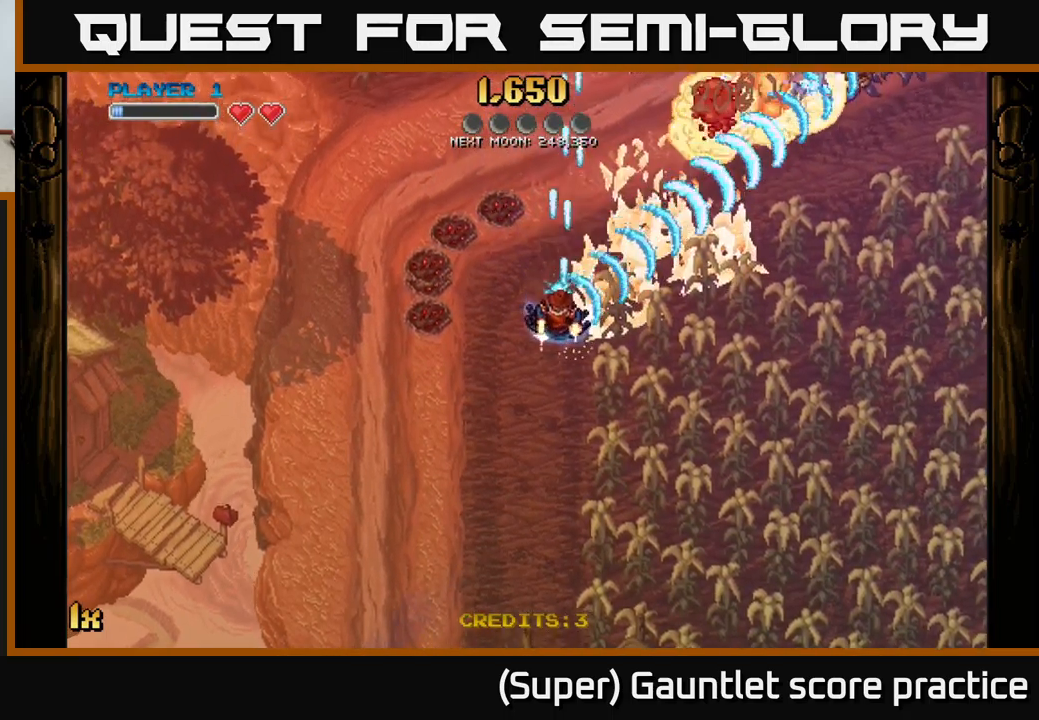
{"buttons": ["A"], "left_stick": "up", "events": [[50, "left_stick", "down-left"], [267, "left_stick", "up-left"], [350, "left_stick", "up"]]}
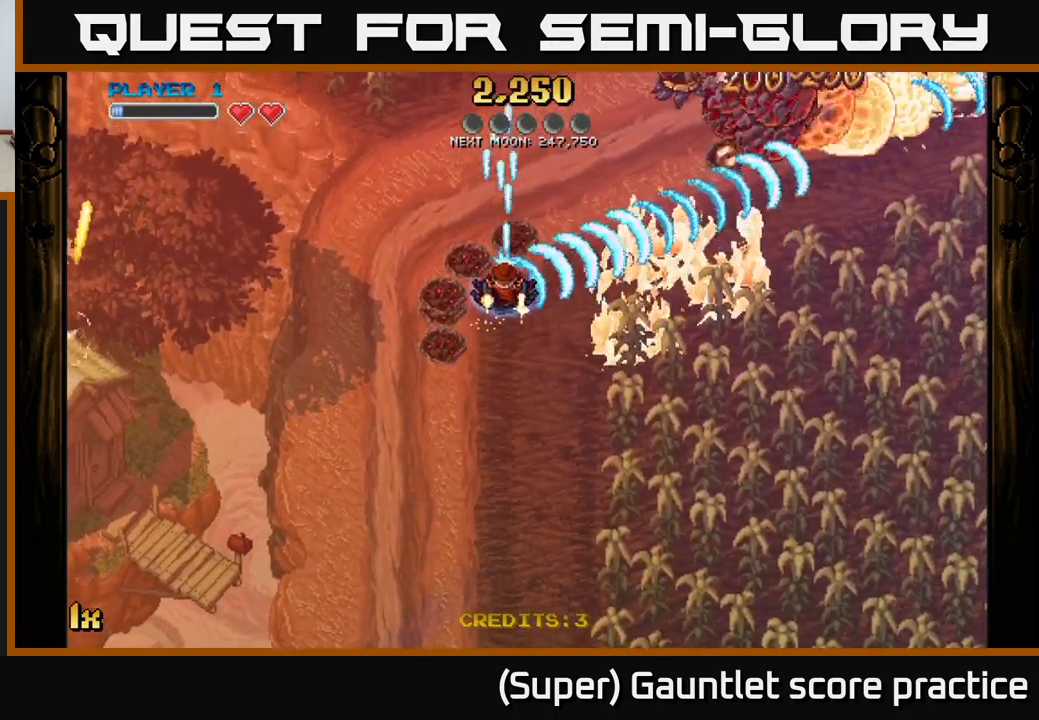
{"buttons": ["A"], "left_stick": "down", "events": [[267, "left_stick", "down-right"], [350, "left_stick", "down"]]}
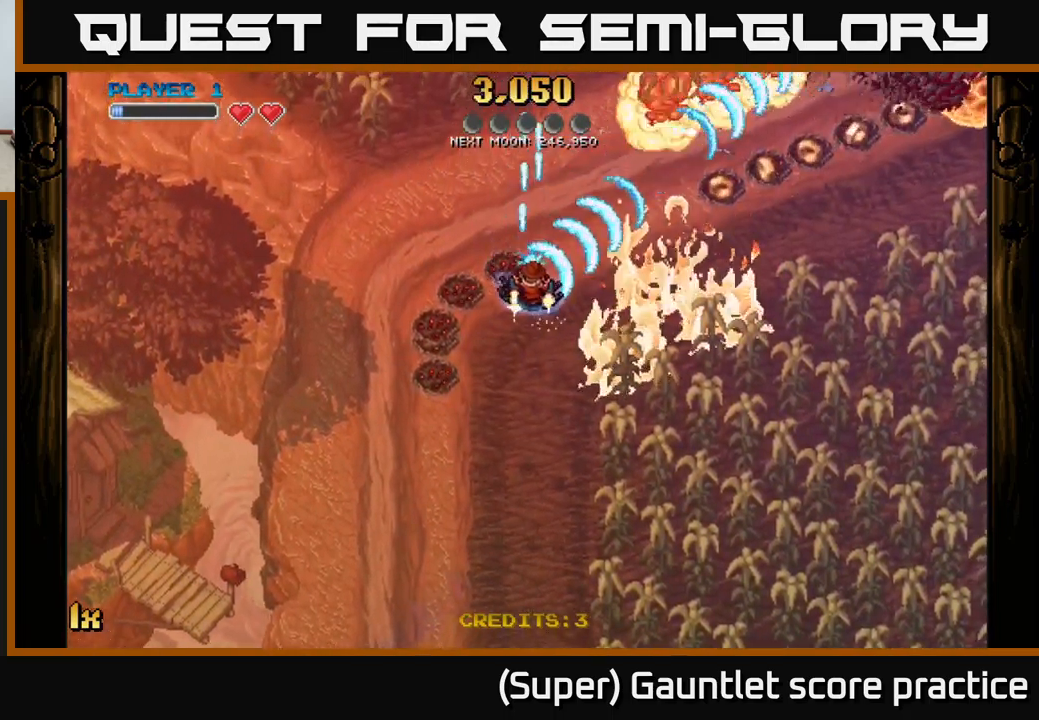
{"buttons": ["A"], "left_stick": "up-right", "events": [[33, "left_stick", "down-right"], [200, "X", "down"], [250, "left_stick", "up-right"], [383, "X", "up"]]}
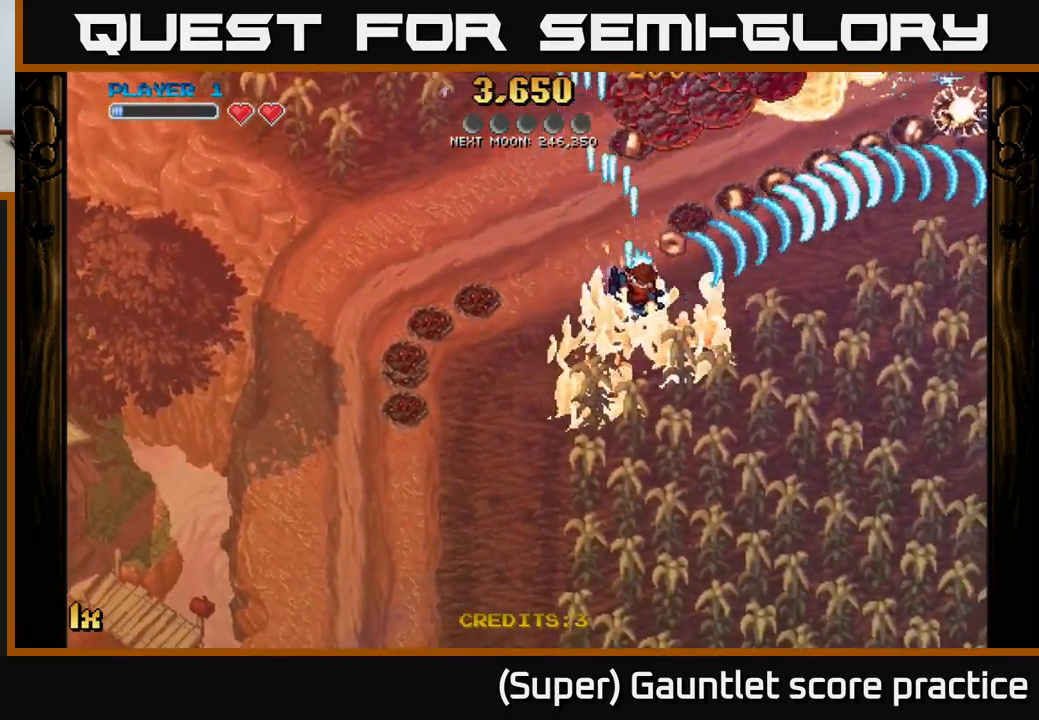
{"buttons": ["A"], "left_stick": "down", "events": [[467, "left_stick", "down"]]}
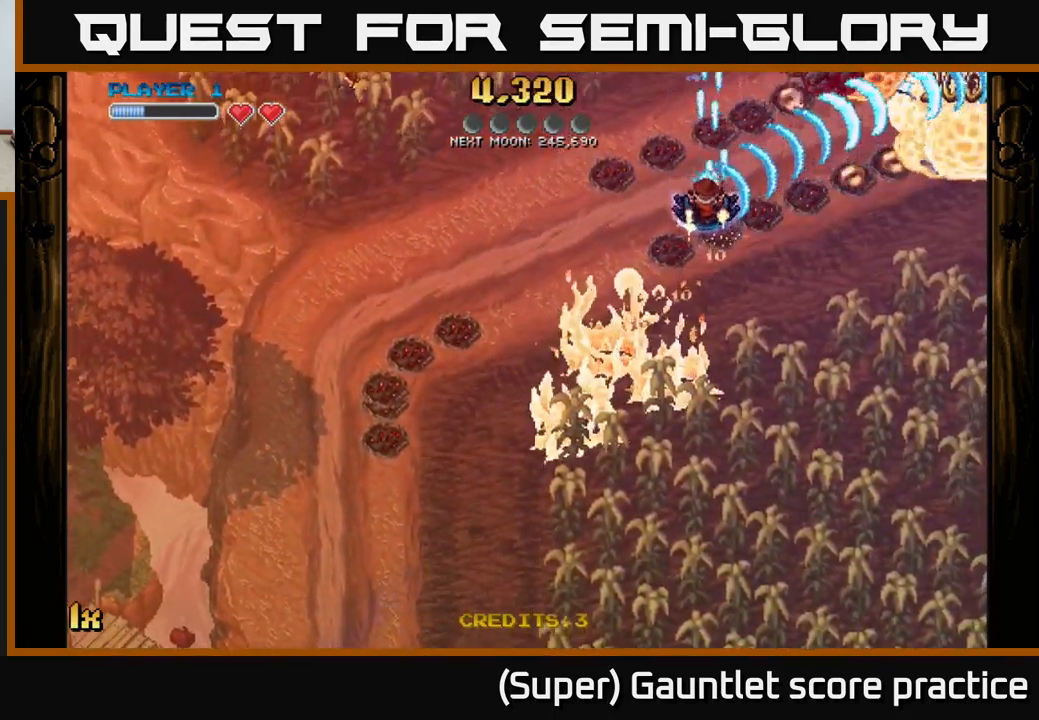
{"buttons": ["A"], "left_stick": "up-left", "events": [[283, "left_stick", "left"], [317, "X", "down"], [350, "left_stick", "up-left"], [450, "X", "up"]]}
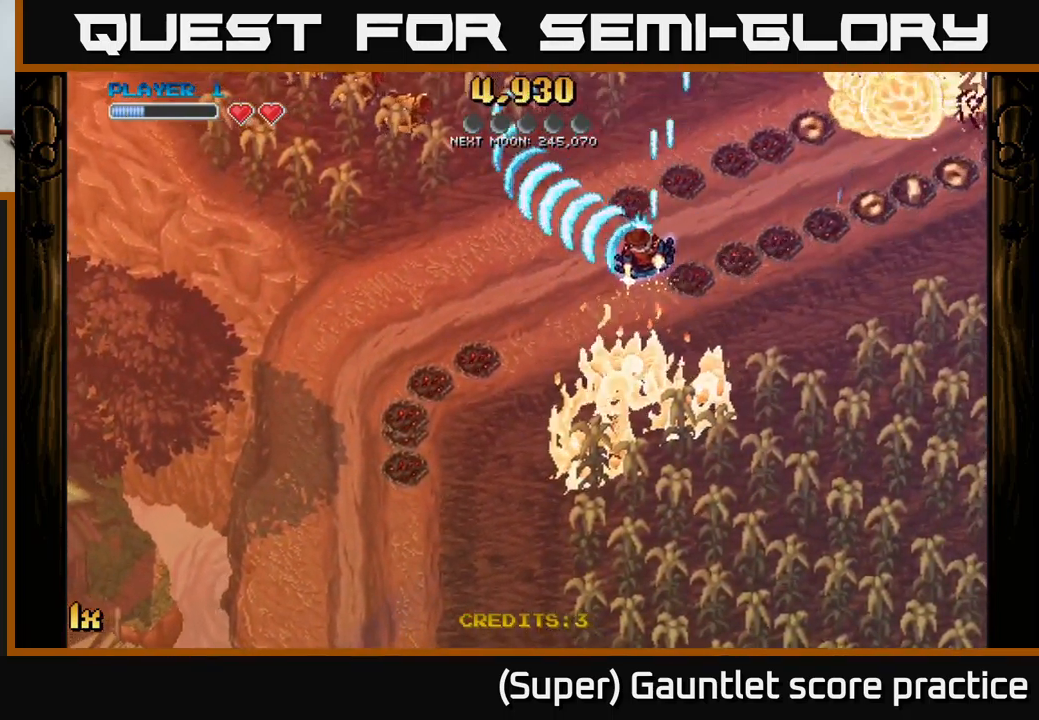
{"buttons": ["A"], "left_stick": "right", "events": [[117, "left_stick", "down"], [217, "X", "down"], [233, "left_stick", "up-right"], [367, "X", "up"], [500, "left_stick", "right"]]}
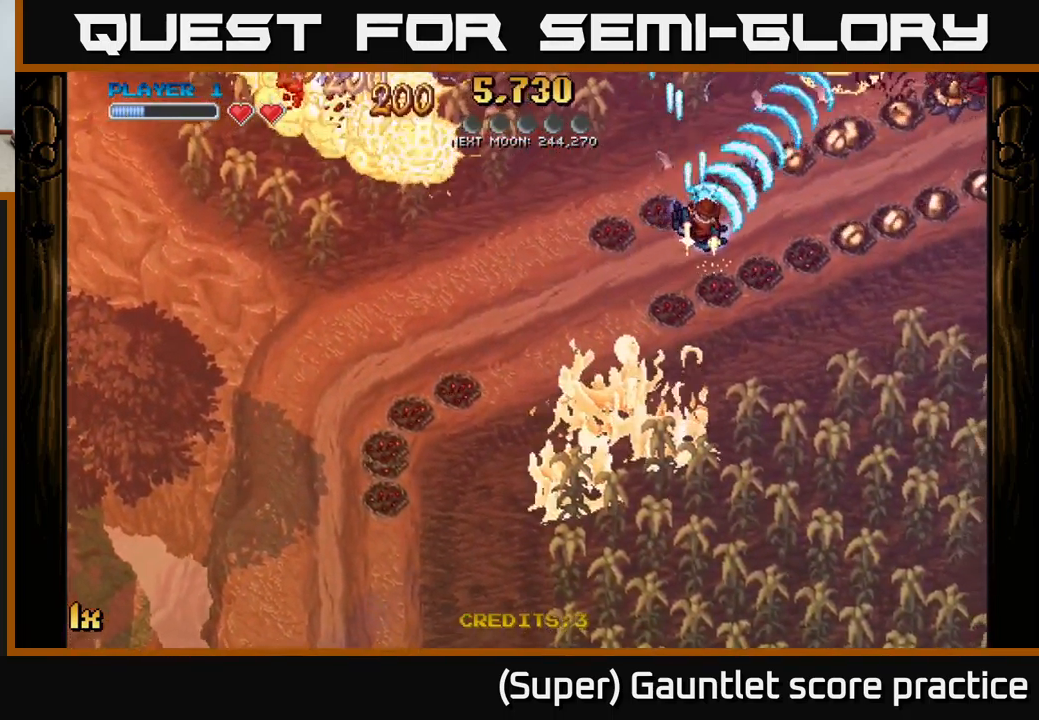
{"buttons": ["A"], "left_stick": "right", "events": []}
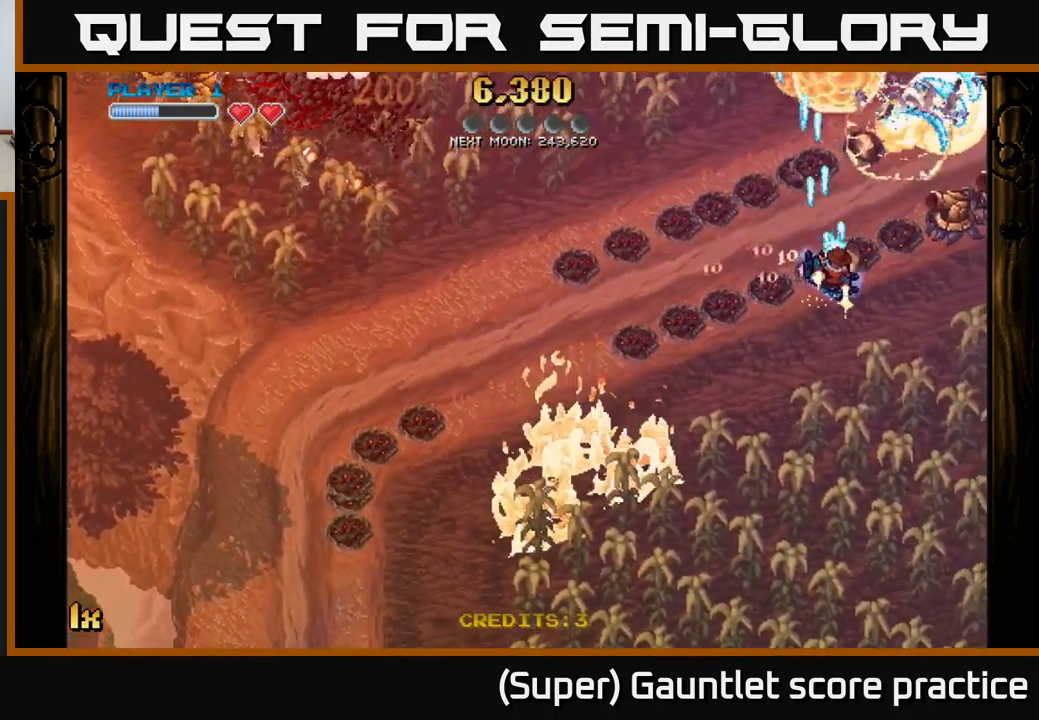
{"buttons": ["A"], "left_stick": "up-left", "events": [[233, "left_stick", "up"], [300, "left_stick", "up-left"]]}
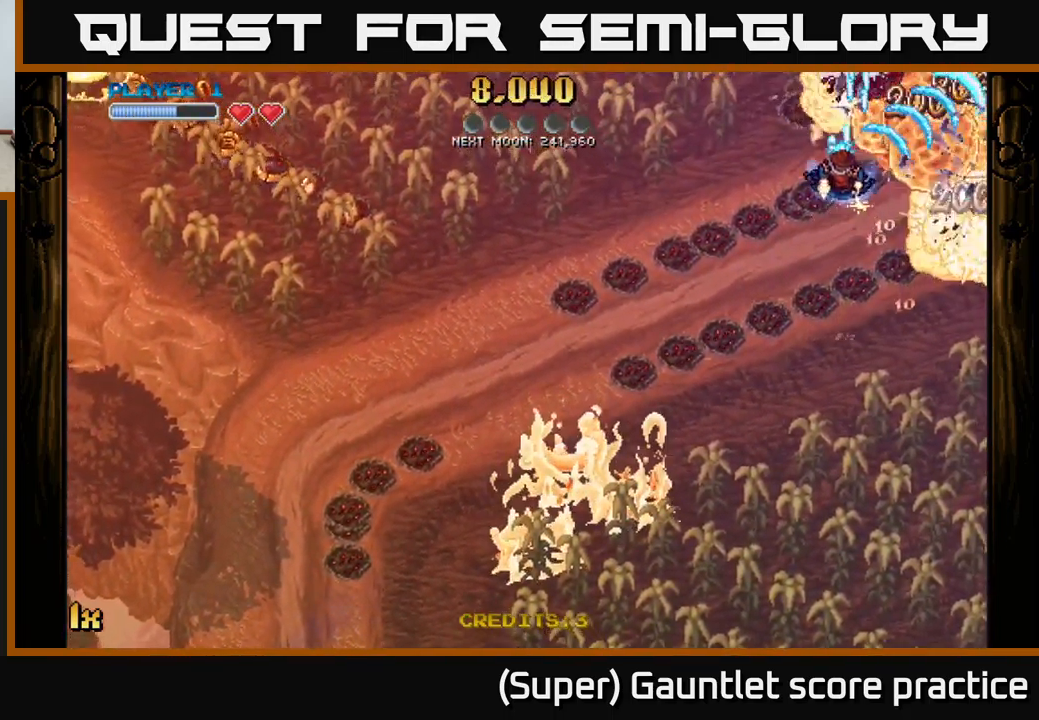
{"buttons": ["A"], "left_stick": "down-right", "events": [[117, "left_stick", "down-right"]]}
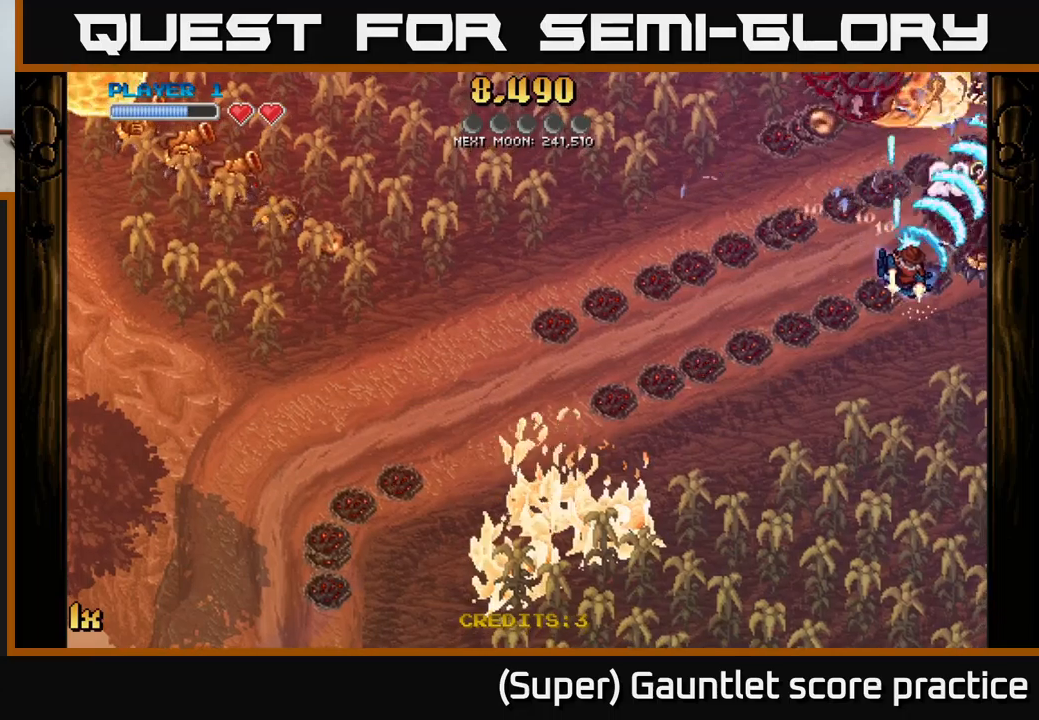
{"buttons": ["A"], "left_stick": "up-left", "events": [[250, "left_stick", "up-right"], [484, "left_stick", "up-left"]]}
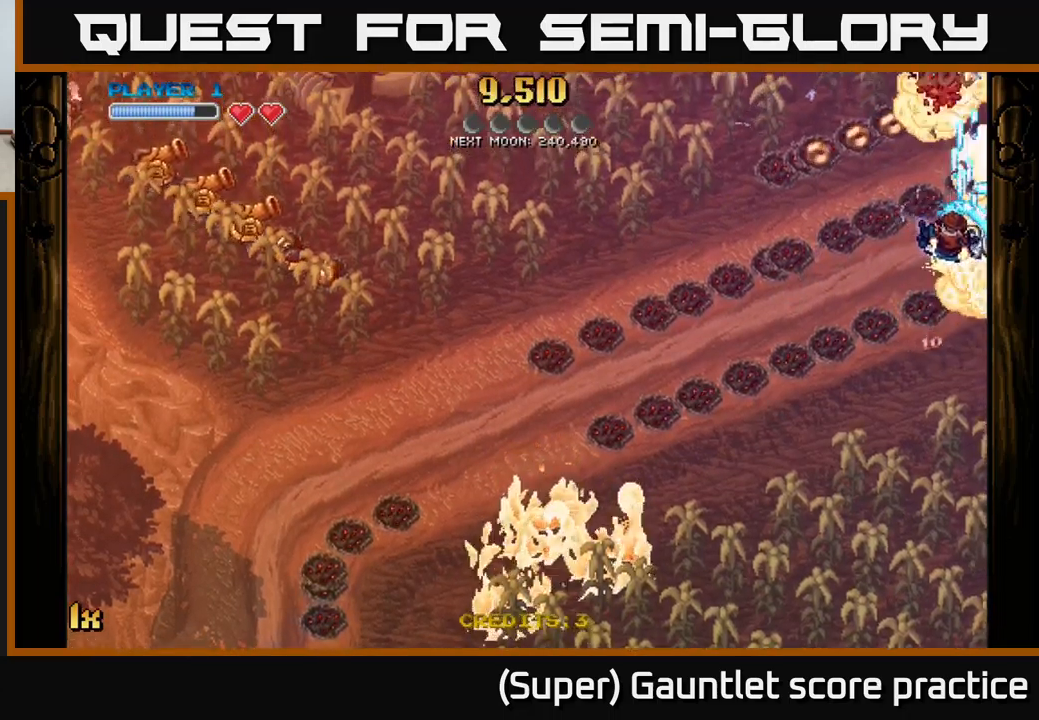
{"buttons": ["A"], "left_stick": "down-right", "events": [[300, "left_stick", "right"], [417, "left_stick", "down-right"]]}
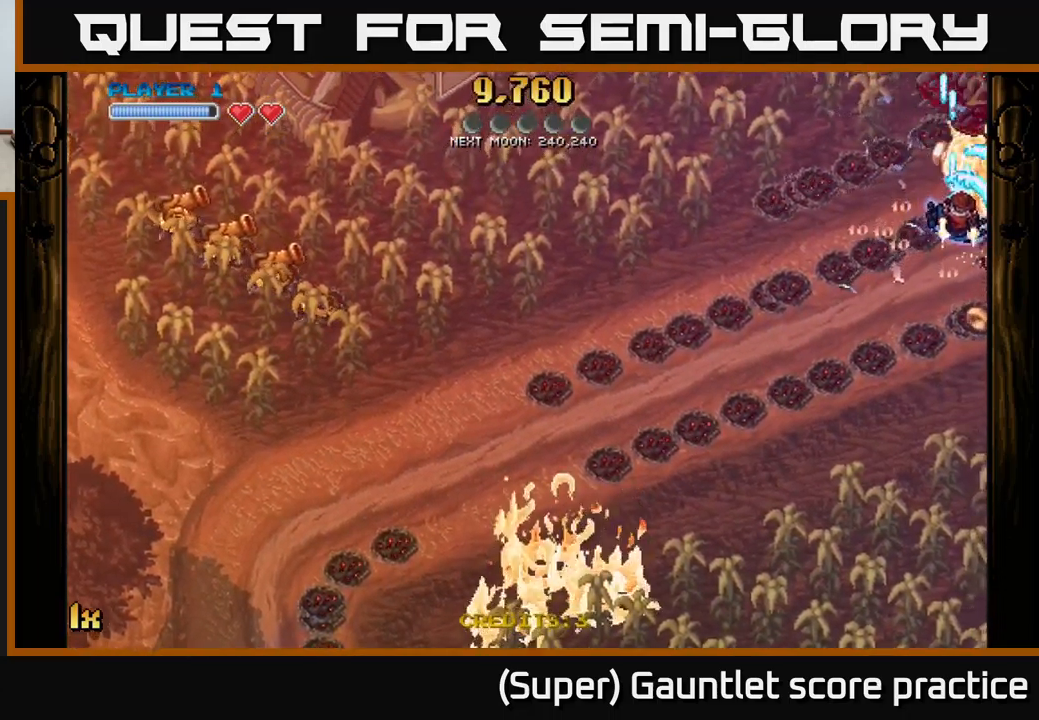
{"buttons": ["A", "L1"], "left_stick": "left", "events": [[434, "L1", "down"], [450, "left_stick", "left"]]}
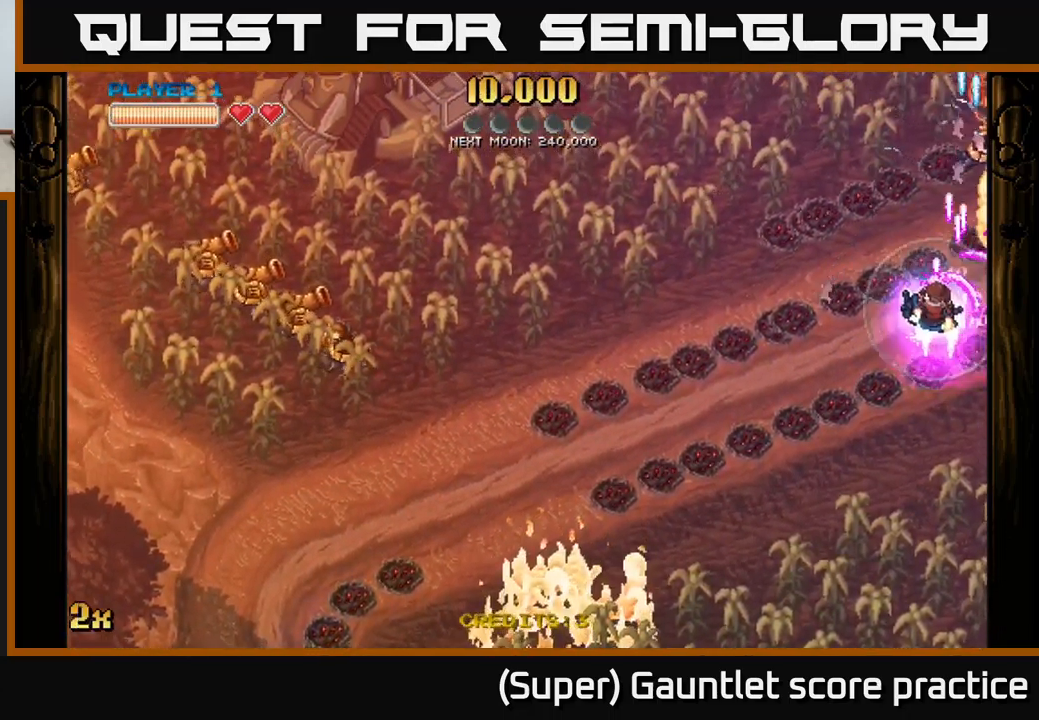
{"buttons": ["A"], "left_stick": "down", "events": [[50, "L1", "up"], [50, "X", "down"], [167, "X", "up"], [250, "left_stick", "down-left"], [384, "left_stick", "down"]]}